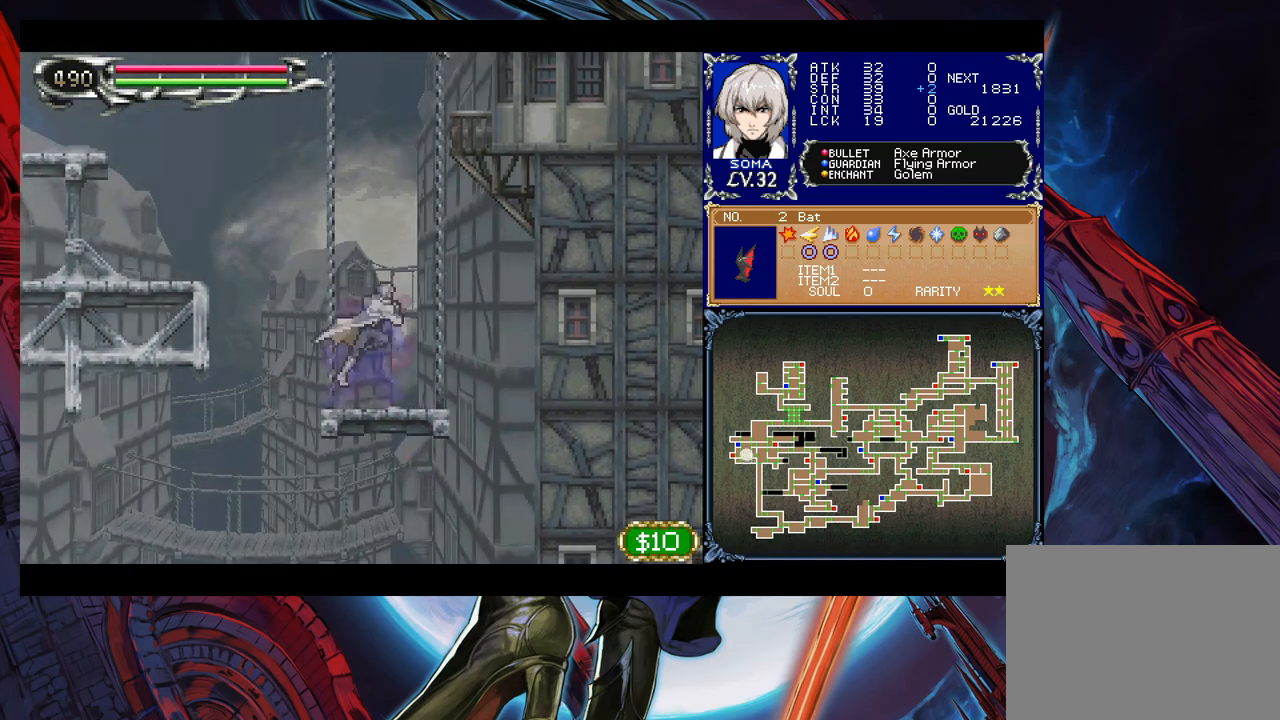
Gameplay with a controller (Xbox layout); each line is a JSON object with the inputs held at the frame after it. "events" lists button and stick changes between this image and that frame as [ms after this image, input, new state], when the widget could be followed in between. Not read: L2 L3 R2 R3 right_stick.
{"buttons": [], "left_stick": "down-left", "events": [[83, "left_stick", "left"], [183, "B", "up"], [217, "left_stick", "down-left"], [233, "B", "down"], [367, "B", "up"], [433, "B", "down"], [483, "B", "up"]]}
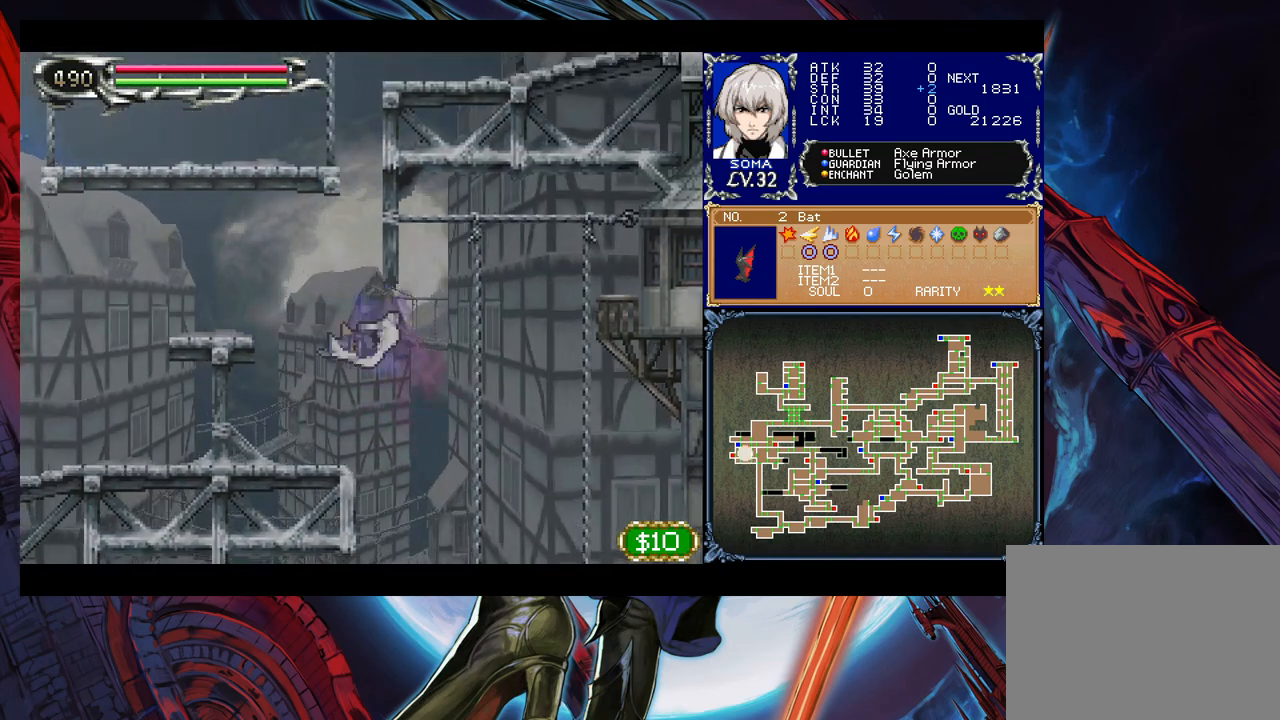
{"buttons": [], "left_stick": "right", "events": [[33, "left_stick", "right"], [83, "Y", "down"], [133, "B", "down"], [133, "Y", "up"], [183, "left_stick", "down-left"], [217, "B", "up"], [267, "B", "down"], [333, "B", "up"], [467, "left_stick", "right"]]}
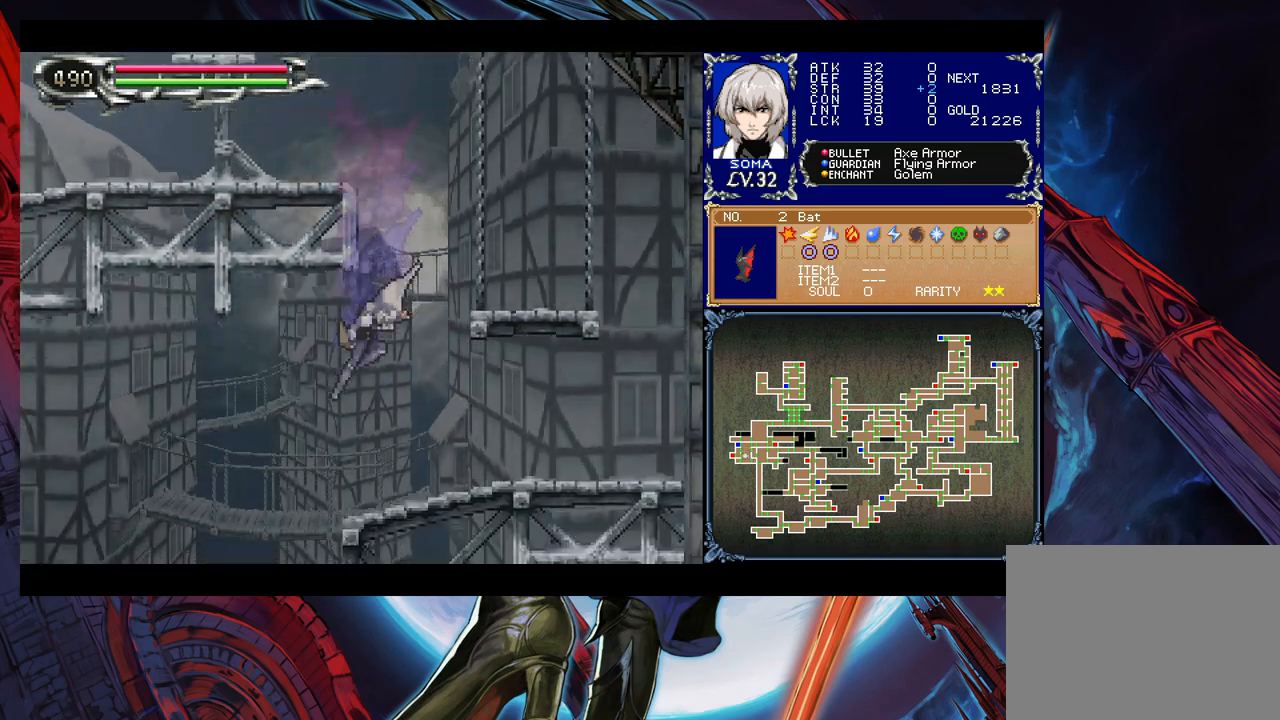
{"buttons": [], "left_stick": "right", "events": [[233, "B", "down"], [483, "B", "up"]]}
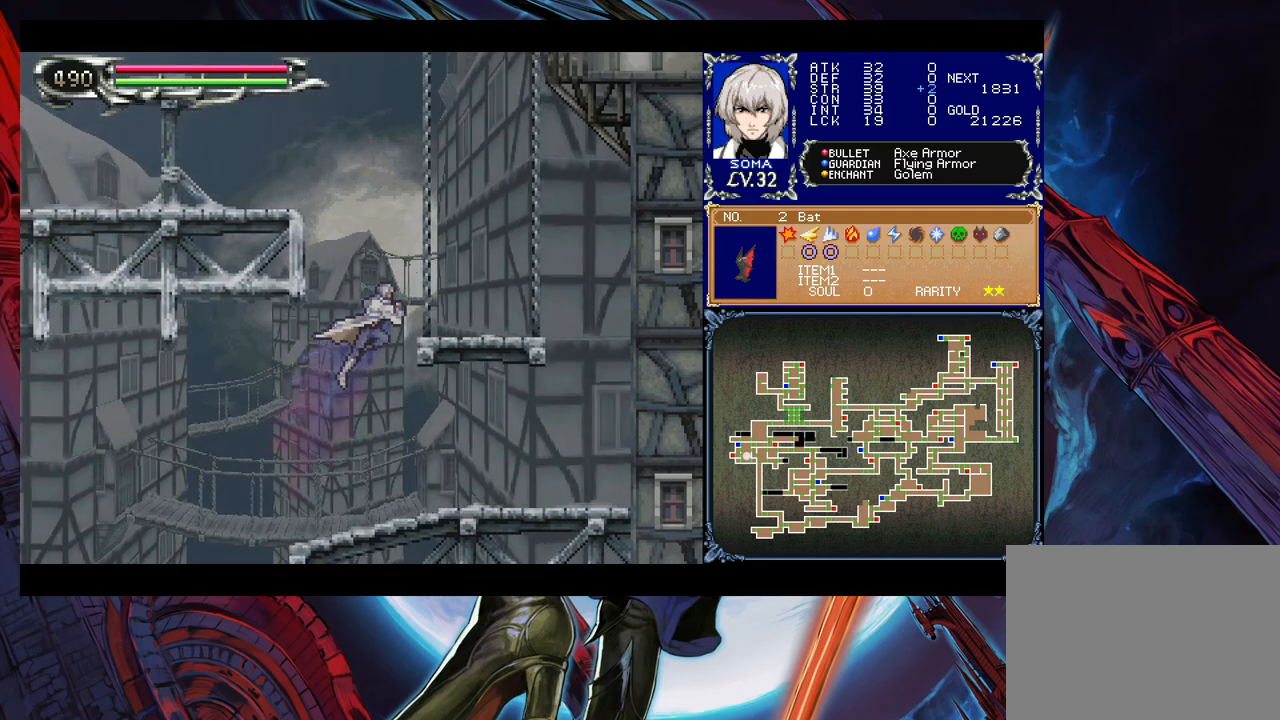
{"buttons": ["B", "Y"], "left_stick": "center", "events": [[33, "B", "down"], [217, "left_stick", "down-right"], [233, "B", "up"], [333, "B", "down"], [367, "B", "up"], [383, "left_stick", "center"], [433, "Y", "down"], [483, "B", "down"]]}
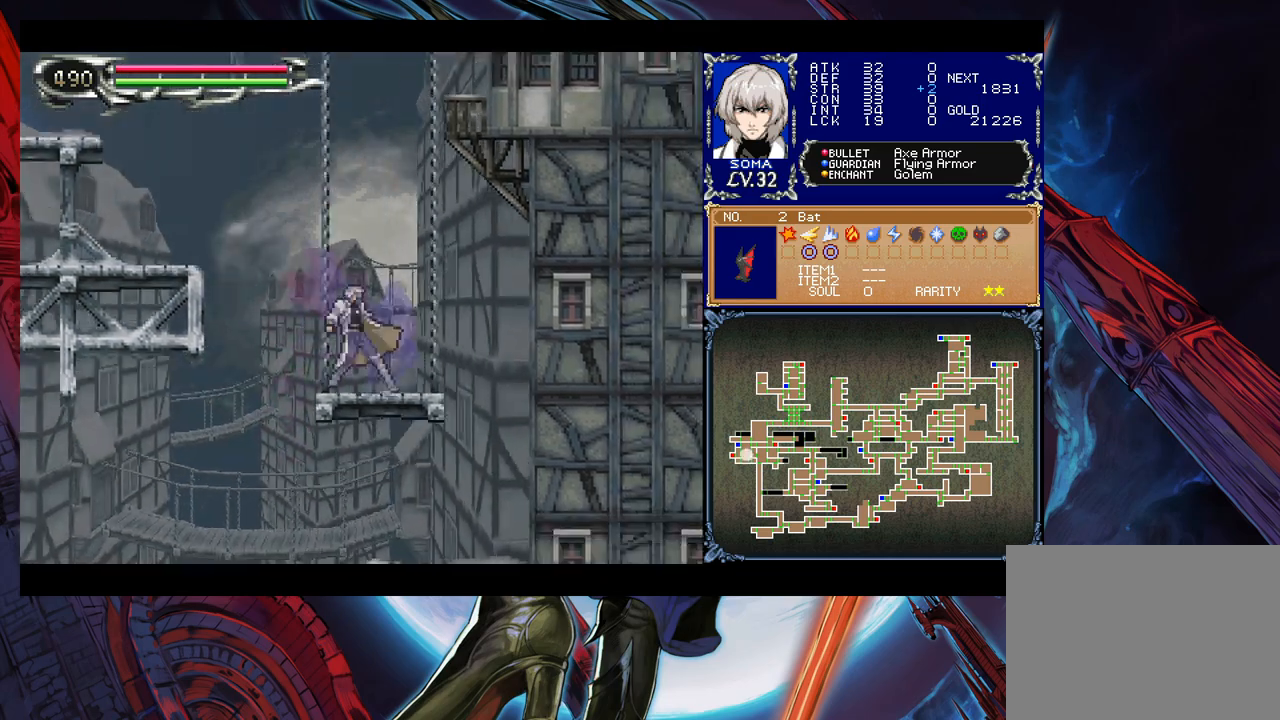
{"buttons": ["B"], "left_stick": "down-left", "events": [[17, "Y", "up"], [33, "left_stick", "left"], [217, "B", "up"], [267, "B", "down"], [283, "left_stick", "down-left"], [417, "B", "up"], [483, "B", "down"]]}
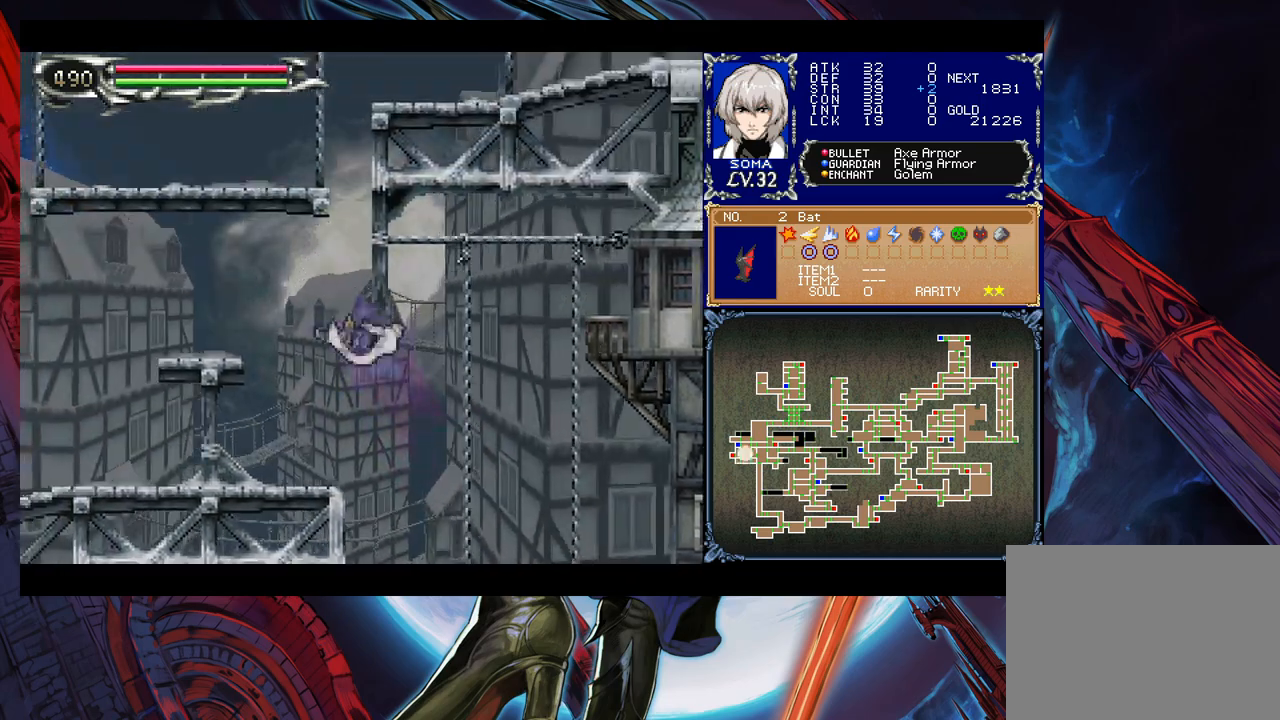
{"buttons": ["B"], "left_stick": "down-left", "events": [[67, "B", "up"], [83, "left_stick", "right"], [133, "Y", "down"], [183, "B", "down"], [183, "Y", "up"], [183, "left_stick", "down-left"], [267, "B", "up"], [333, "B", "down"], [383, "B", "up"], [433, "B", "down"]]}
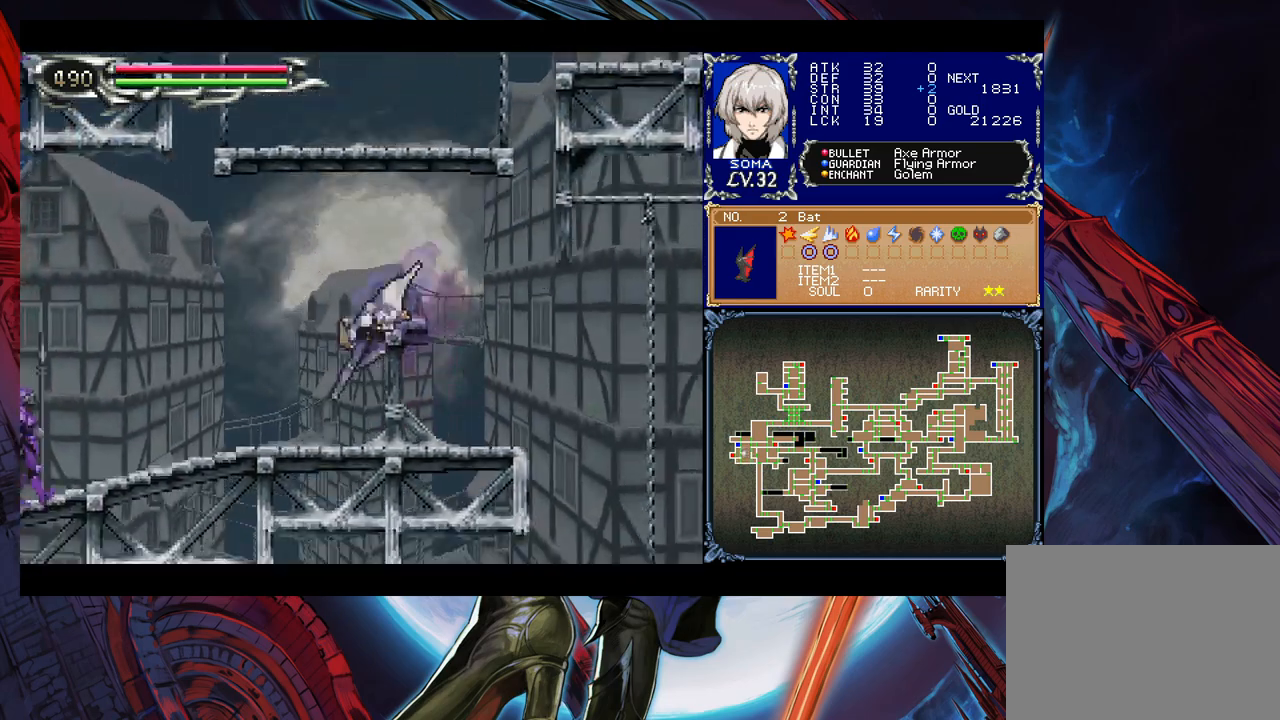
{"buttons": [], "left_stick": "left", "events": [[33, "B", "up"], [33, "left_stick", "right"], [83, "Y", "down"], [117, "B", "down"], [133, "Y", "up"], [133, "left_stick", "down-left"], [217, "B", "up"], [283, "B", "down"], [317, "B", "up"], [483, "left_stick", "left"]]}
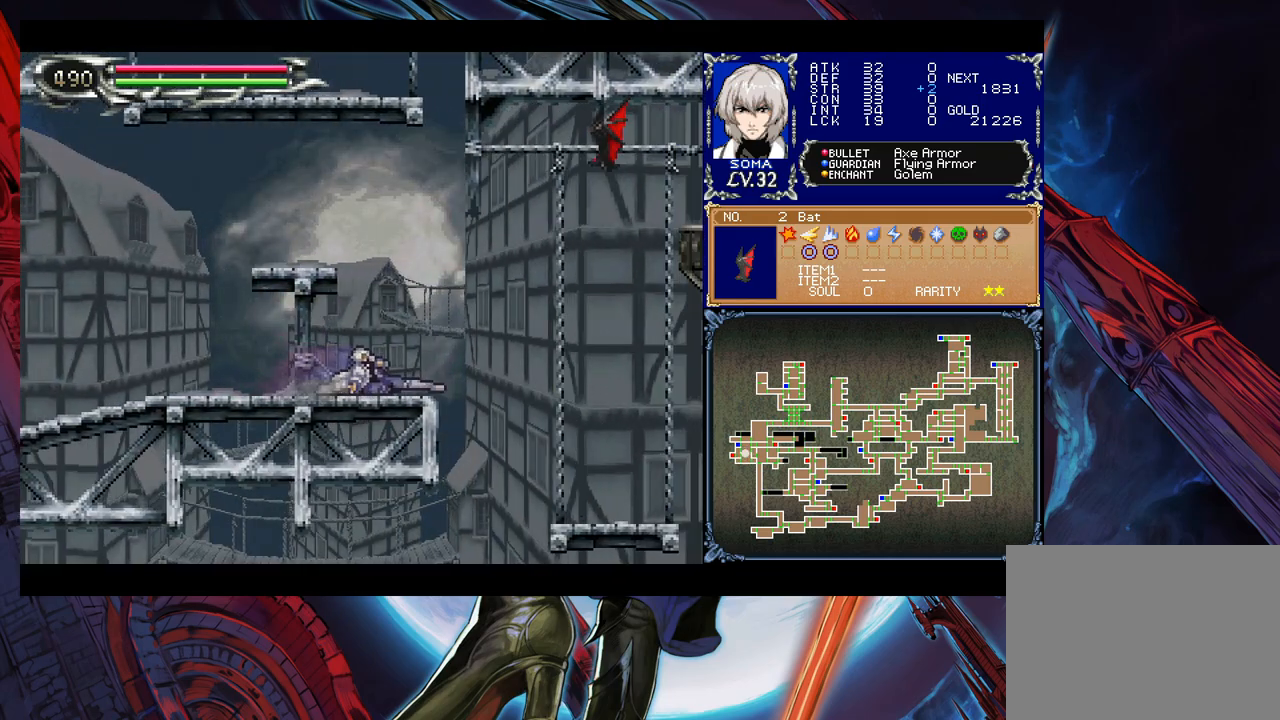
{"buttons": [], "left_stick": "left", "events": [[333, "left_stick", "right"], [367, "Y", "down"], [417, "B", "down"], [417, "Y", "up"], [433, "left_stick", "left"], [467, "B", "up"]]}
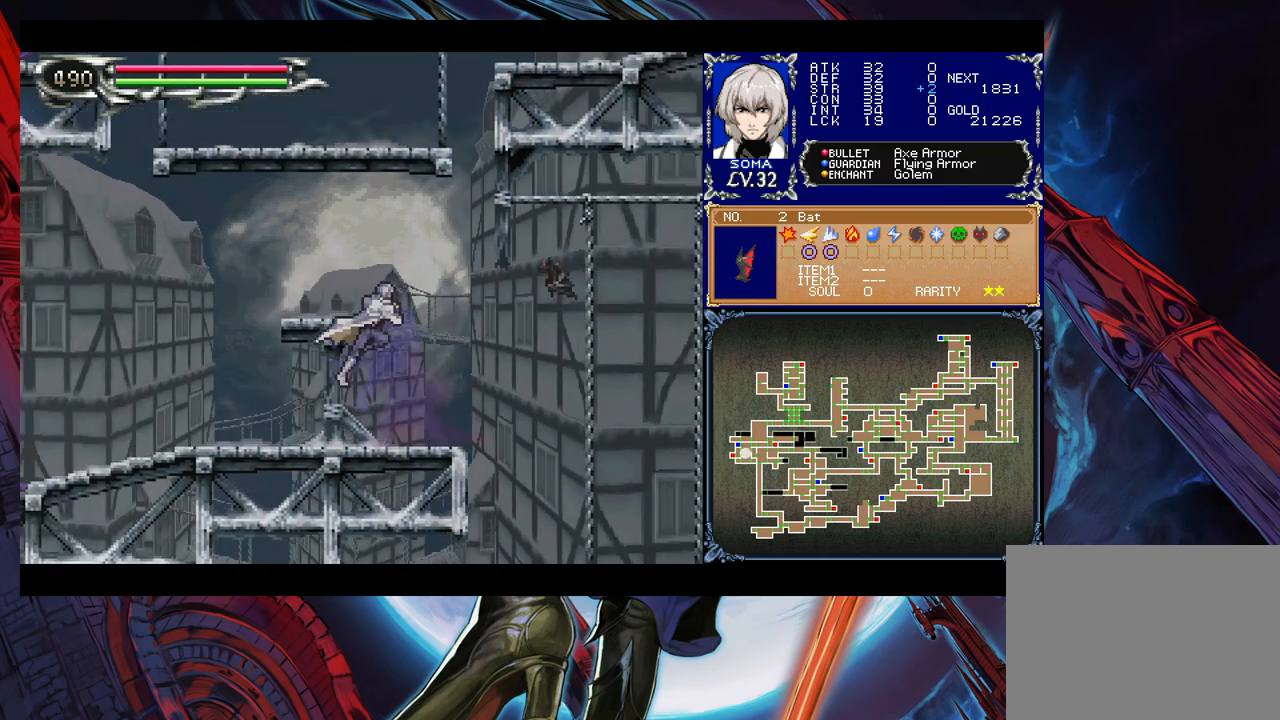
{"buttons": [], "left_stick": "left", "events": [[267, "left_stick", "right"], [283, "Y", "down"], [333, "B", "down"], [333, "Y", "up"], [333, "left_stick", "center"], [383, "left_stick", "left"], [483, "B", "up"]]}
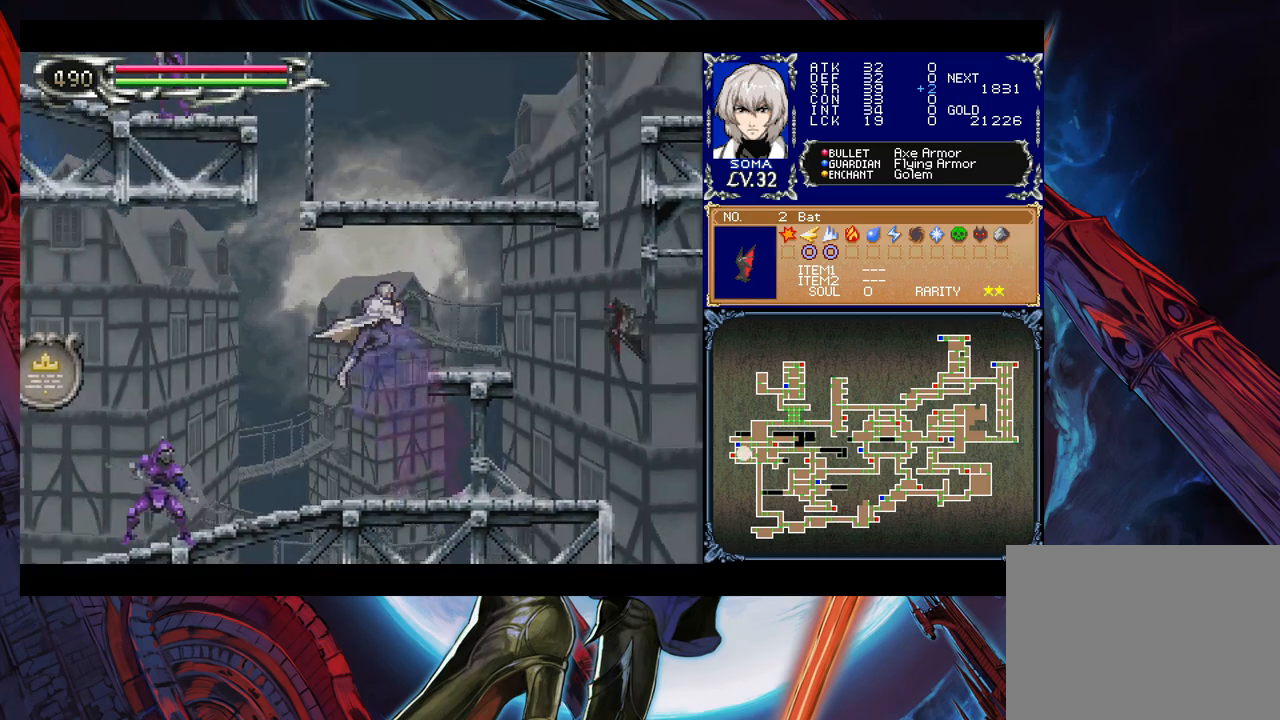
{"buttons": [], "left_stick": "right", "events": [[333, "A", "down"], [417, "A", "up"], [433, "left_stick", "right"]]}
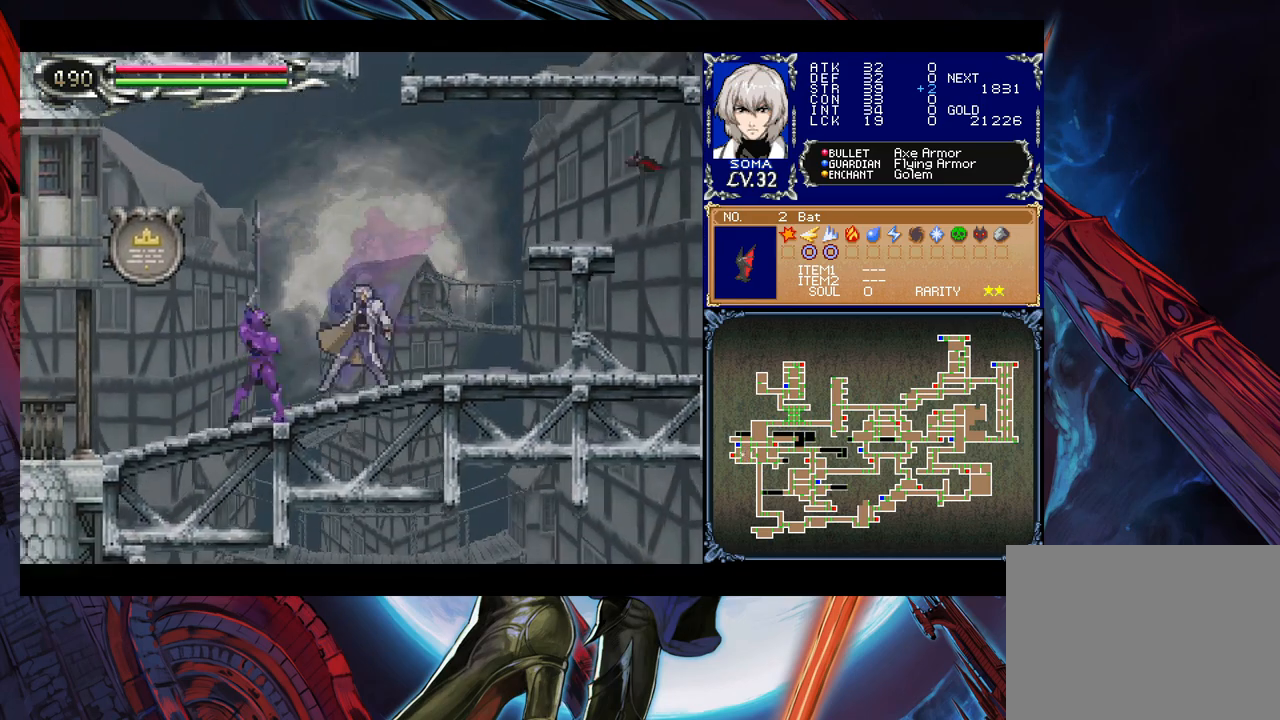
{"buttons": [], "left_stick": "left", "events": [[17, "Y", "down"], [33, "B", "down"], [33, "Y", "up"], [33, "left_stick", "left"], [383, "B", "up"]]}
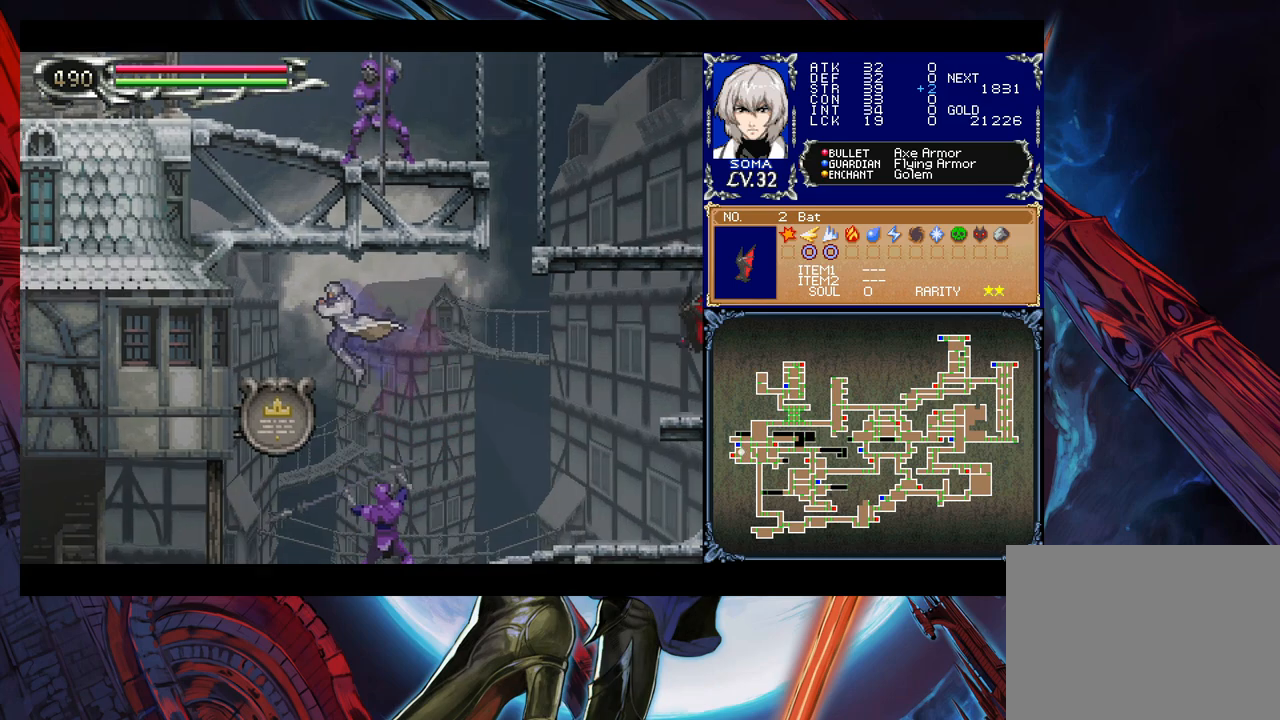
{"buttons": [], "left_stick": "right", "events": [[283, "left_stick", "right"], [367, "A", "down"], [433, "A", "up"]]}
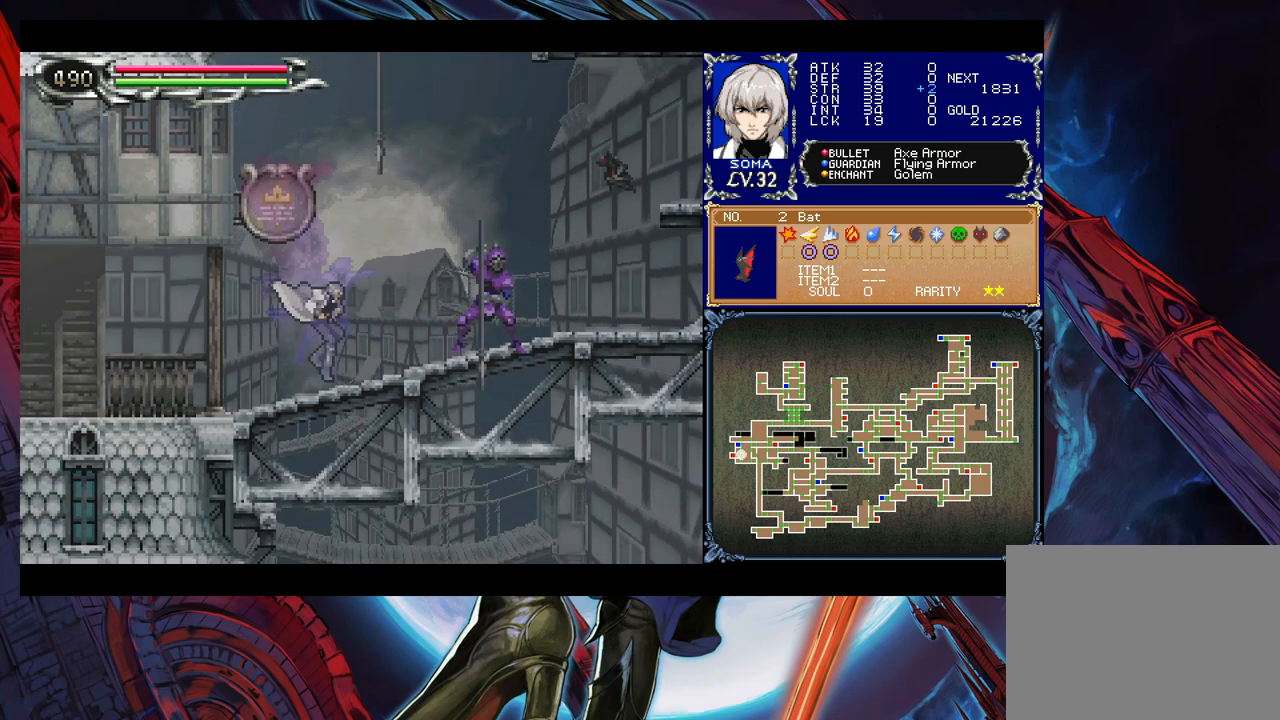
{"buttons": [], "left_stick": "right", "events": [[33, "Y", "down"], [83, "B", "down"], [83, "Y", "up"], [133, "B", "up"], [167, "left_stick", "left"], [233, "left_stick", "right"]]}
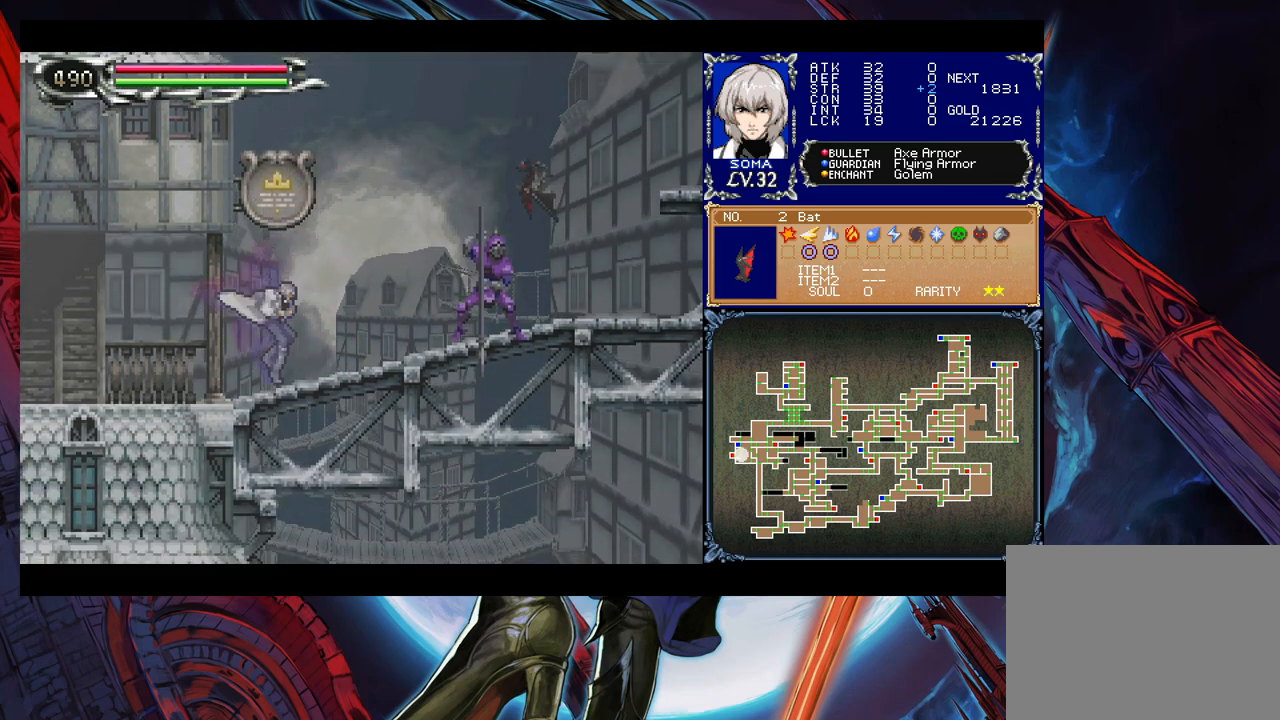
{"buttons": [], "left_stick": "center", "events": [[83, "B", "down"], [133, "B", "up"], [183, "A", "down"], [267, "A", "up"], [367, "left_stick", "center"], [417, "Y", "down"], [433, "B", "down"], [433, "Y", "up"], [483, "B", "up"]]}
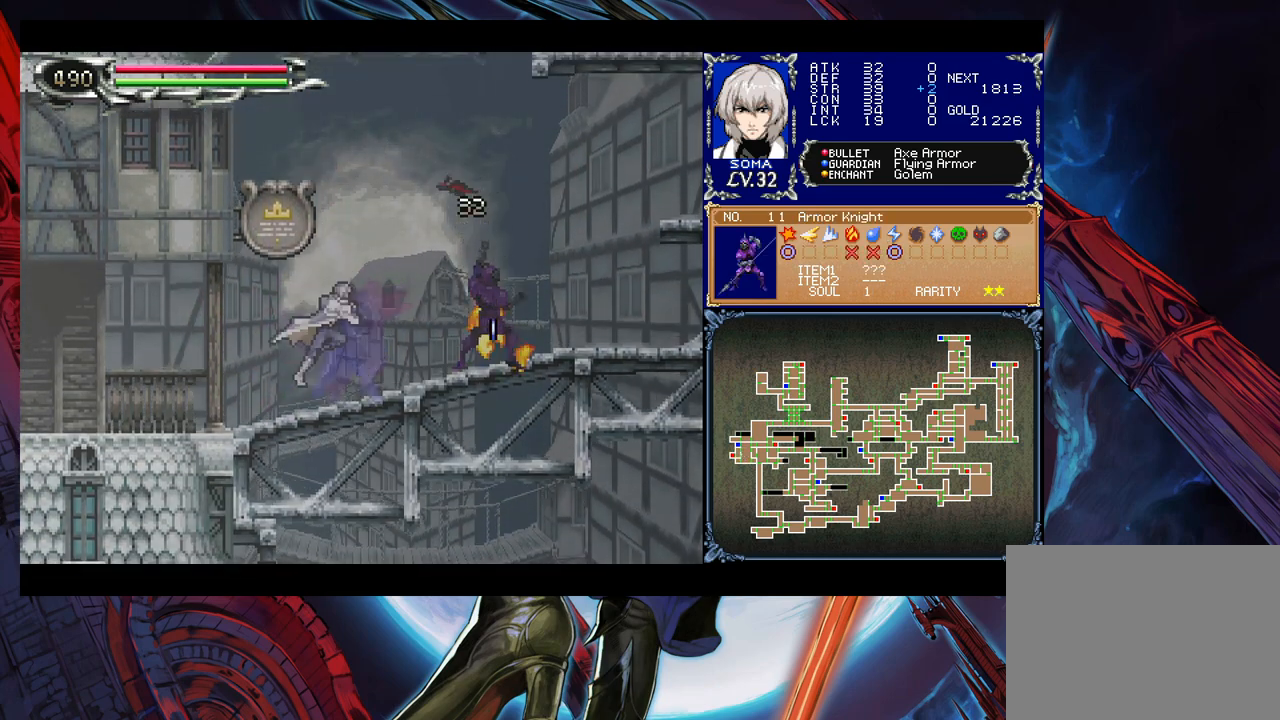
{"buttons": ["B"], "left_stick": "down-left", "events": [[33, "left_stick", "left"], [283, "Y", "down"], [283, "left_stick", "right"], [333, "B", "down"], [333, "Y", "up"], [383, "left_stick", "down-left"], [417, "B", "up"], [483, "B", "down"]]}
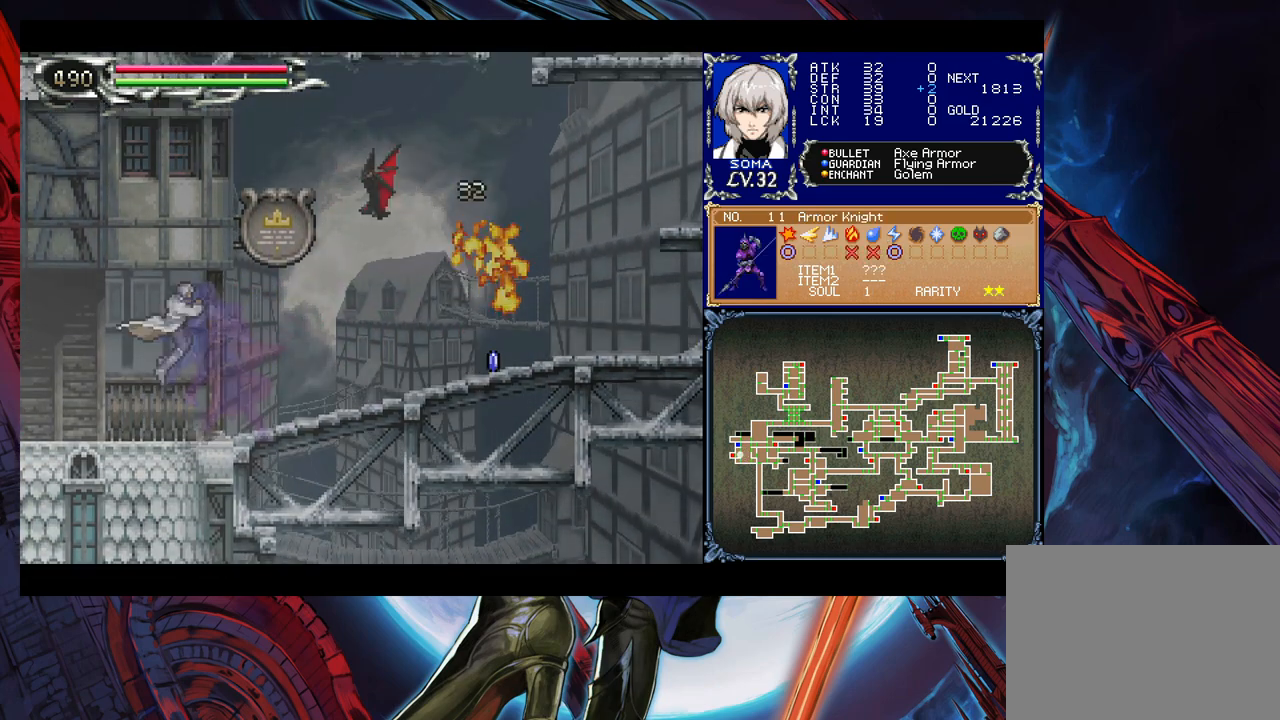
{"buttons": [], "left_stick": "down-left", "events": [[33, "B", "up"], [183, "Y", "down"], [183, "left_stick", "right"], [267, "Y", "up"], [283, "left_stick", "down-left"], [383, "B", "down"], [483, "B", "up"]]}
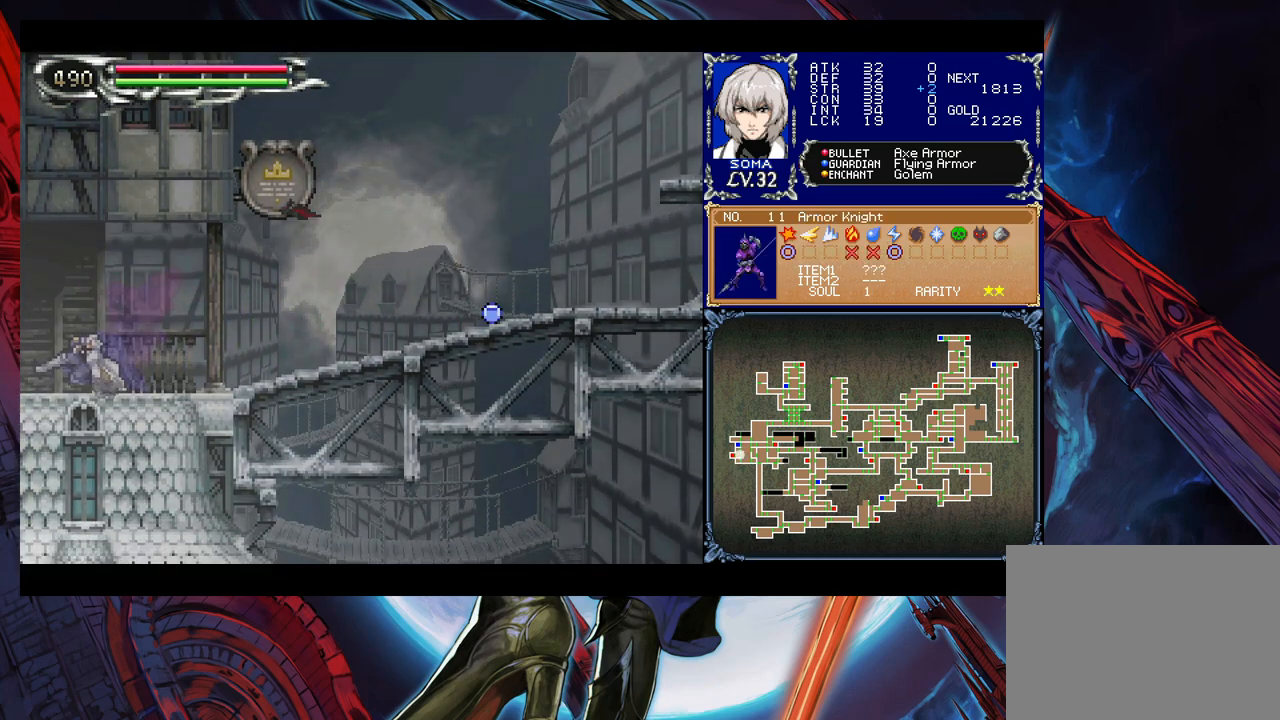
{"buttons": [], "left_stick": "left", "events": [[217, "left_stick", "right"], [333, "left_stick", "left"]]}
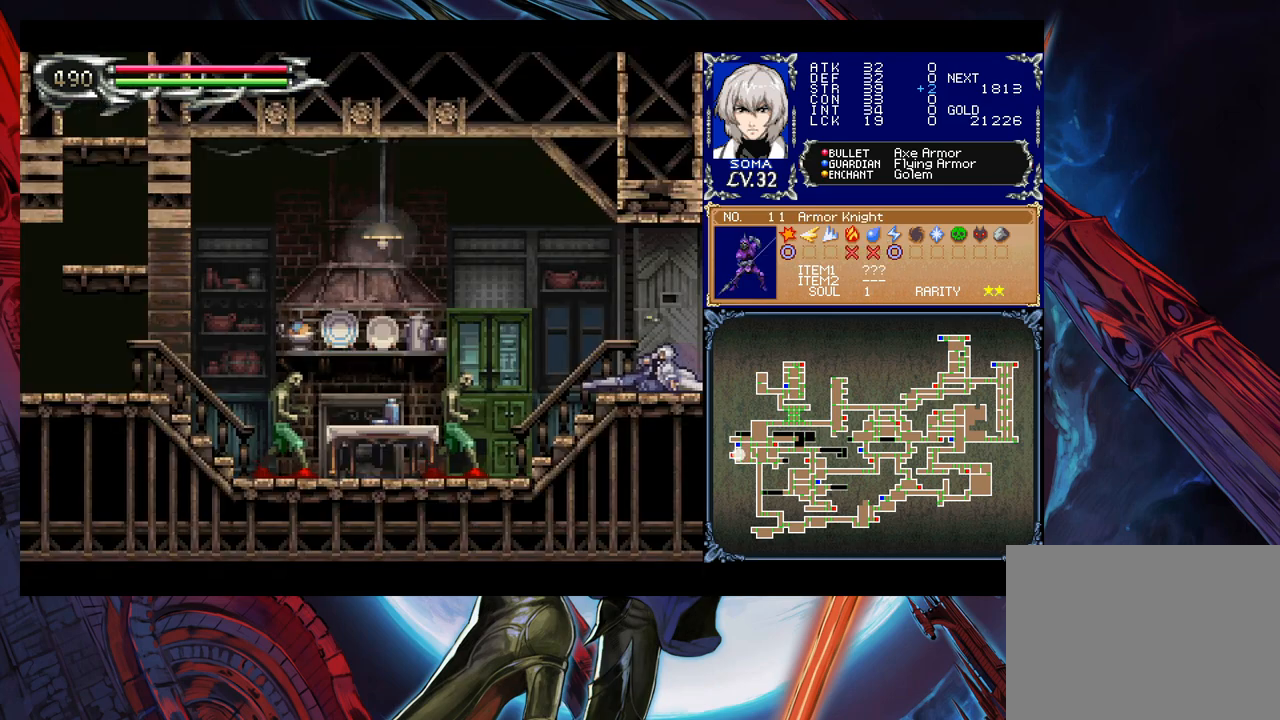
{"buttons": [], "left_stick": "left", "events": [[217, "left_stick", "right"], [333, "left_stick", "left"]]}
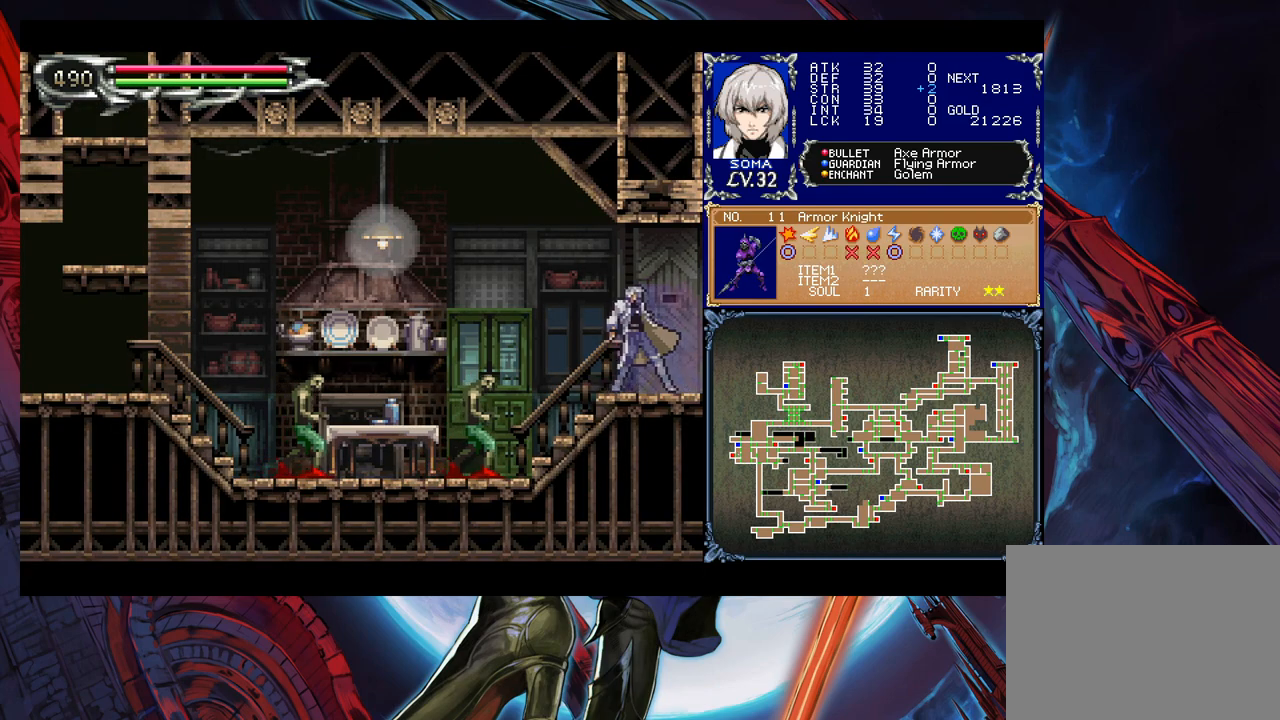
{"buttons": [], "left_stick": "down-left", "events": [[117, "B", "down"], [133, "left_stick", "down-left"], [167, "B", "up"], [217, "B", "down"], [267, "B", "up"], [317, "B", "down"], [383, "B", "up"]]}
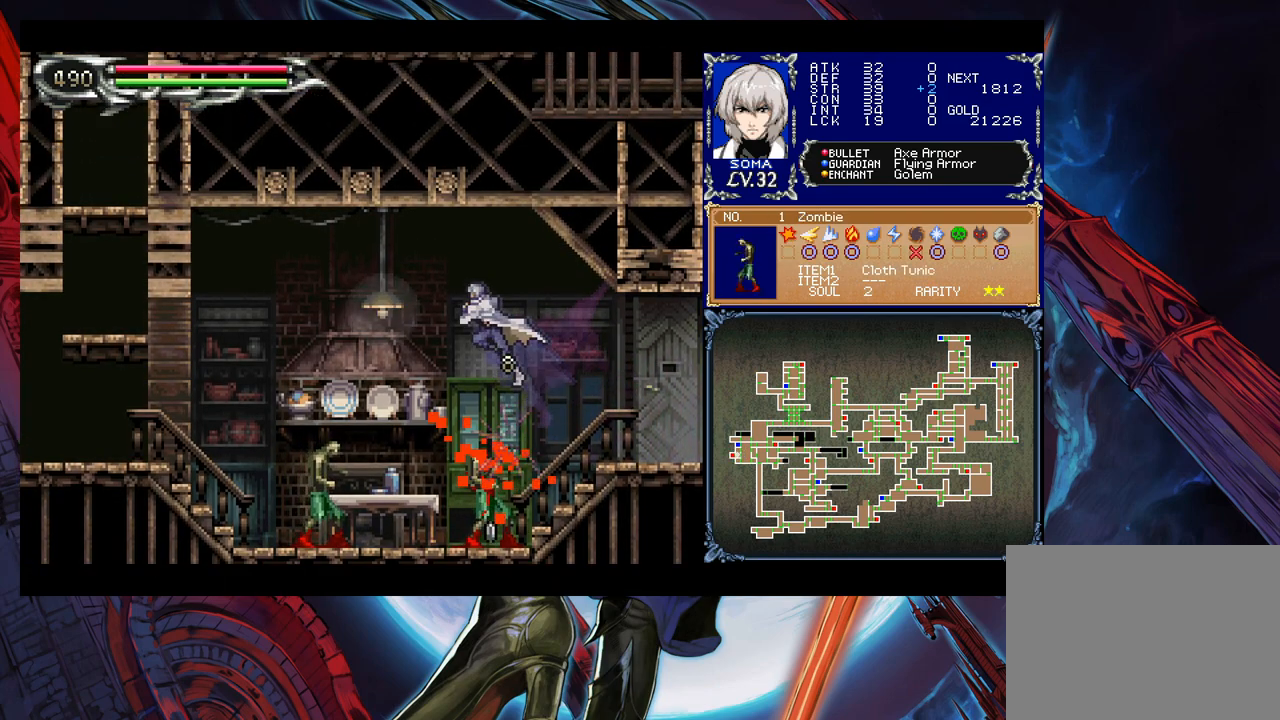
{"buttons": [], "left_stick": "down-left", "events": [[83, "B", "down"], [117, "B", "up"], [183, "B", "down"], [233, "B", "up"]]}
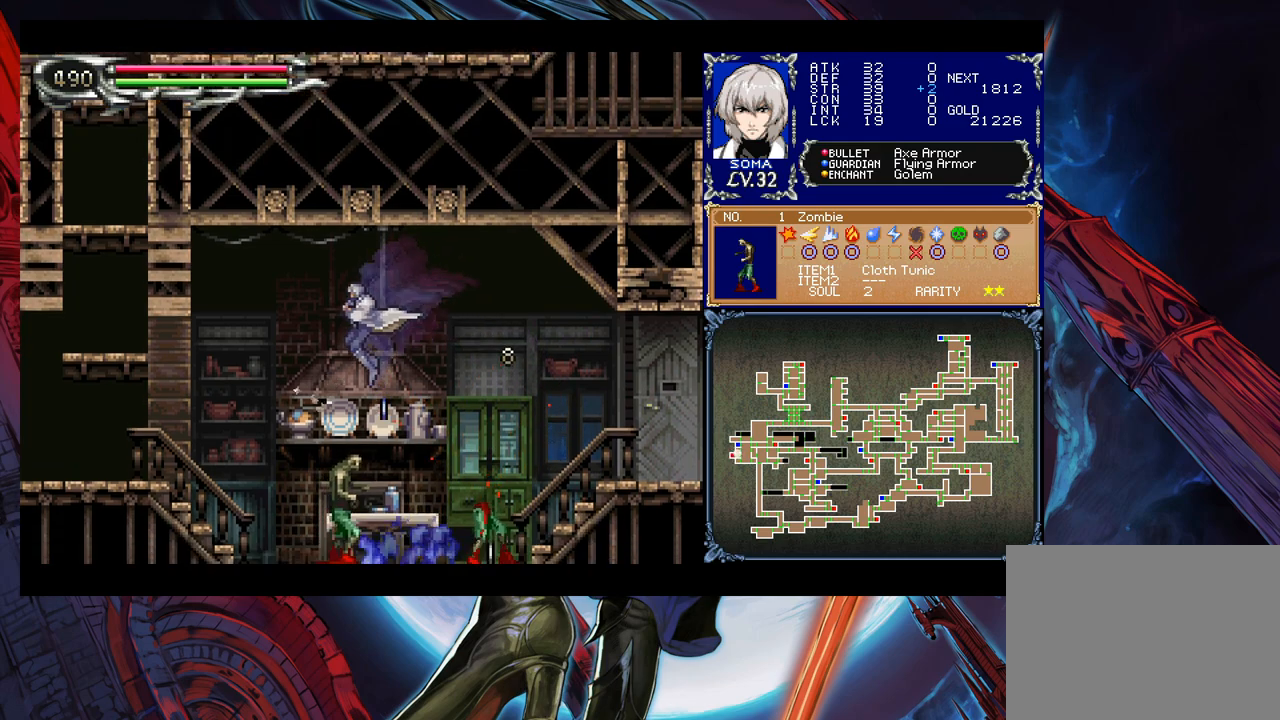
{"buttons": ["B"], "left_stick": "down-right", "events": [[67, "B", "down"], [217, "B", "up"], [383, "left_stick", "down-right"], [483, "B", "down"]]}
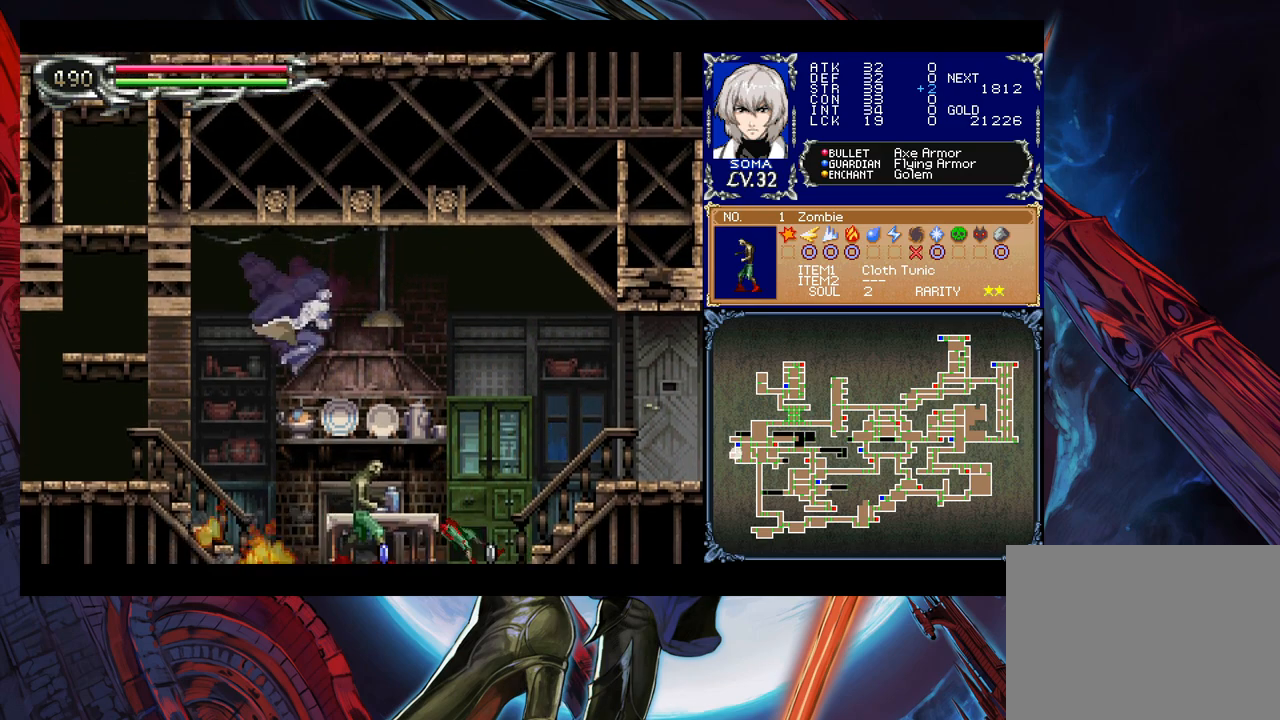
{"buttons": [], "left_stick": "down-left", "events": [[33, "B", "up"], [33, "left_stick", "down-left"]]}
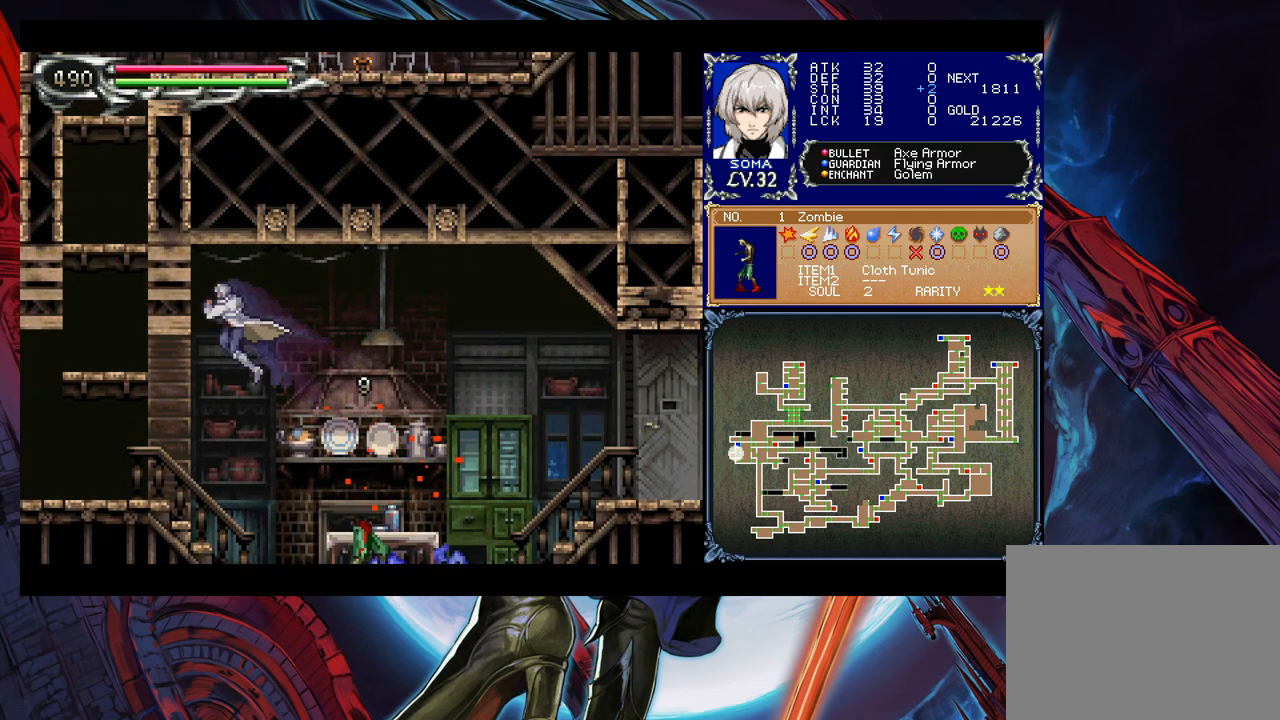
{"buttons": [], "left_stick": "left", "events": [[367, "left_stick", "right"], [383, "Y", "down"], [433, "B", "down"], [433, "Y", "up"], [483, "B", "up"], [483, "left_stick", "left"]]}
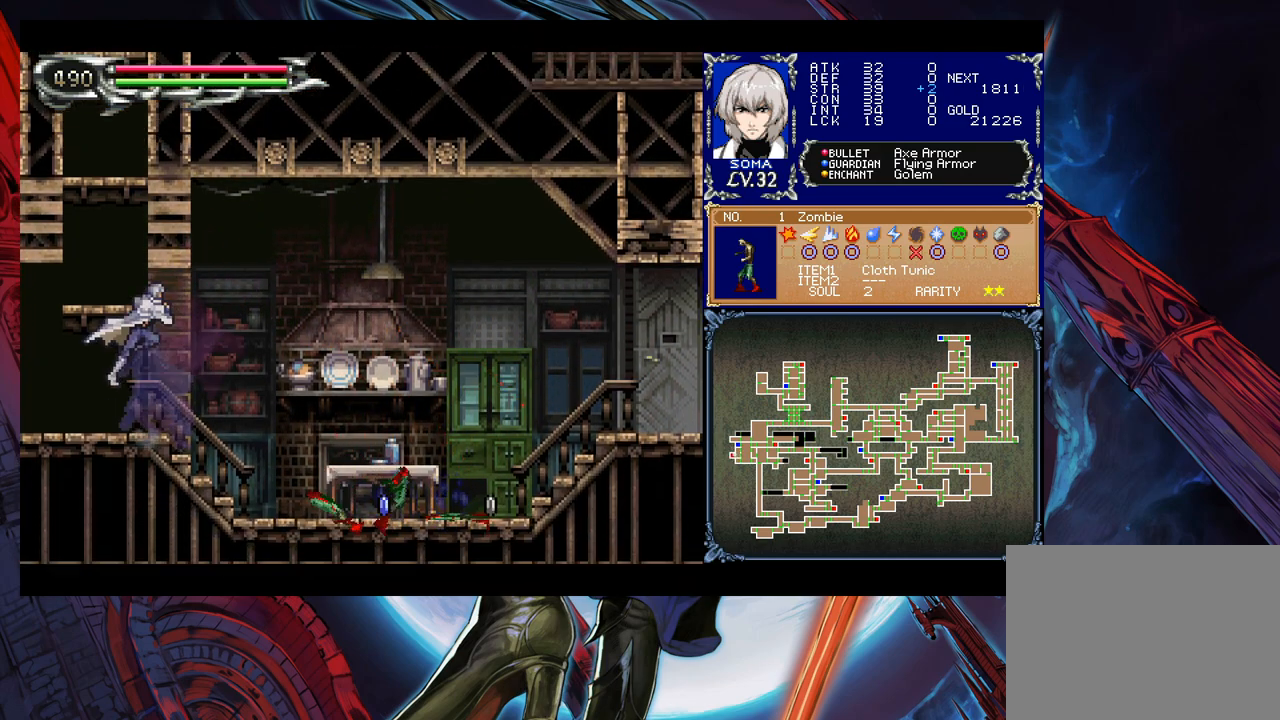
{"buttons": [], "left_stick": "left", "events": [[233, "left_stick", "right"], [267, "Y", "down"], [283, "B", "down"], [283, "Y", "up"], [317, "left_stick", "left"], [333, "B", "up"]]}
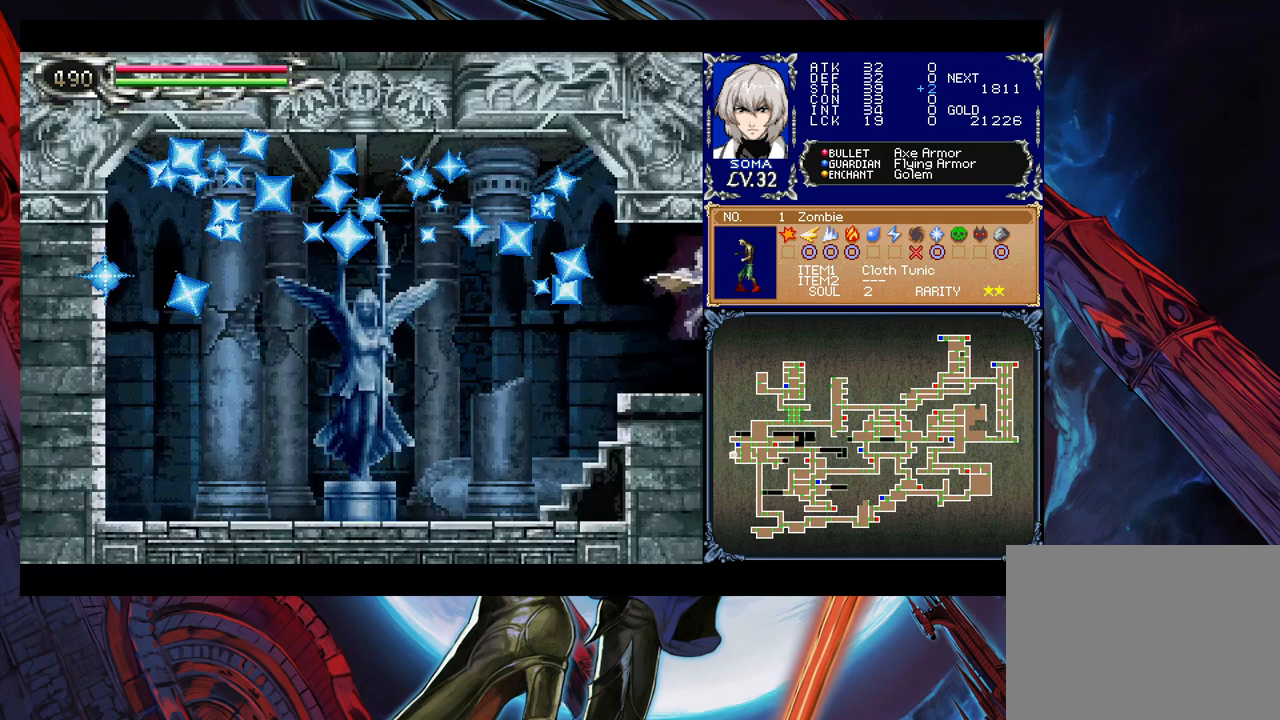
{"buttons": [], "left_stick": "down-left", "events": [[183, "left_stick", "right"], [233, "Y", "down"], [283, "B", "down"], [283, "Y", "up"], [317, "left_stick", "down-left"], [367, "B", "up"], [417, "B", "down"], [483, "B", "up"]]}
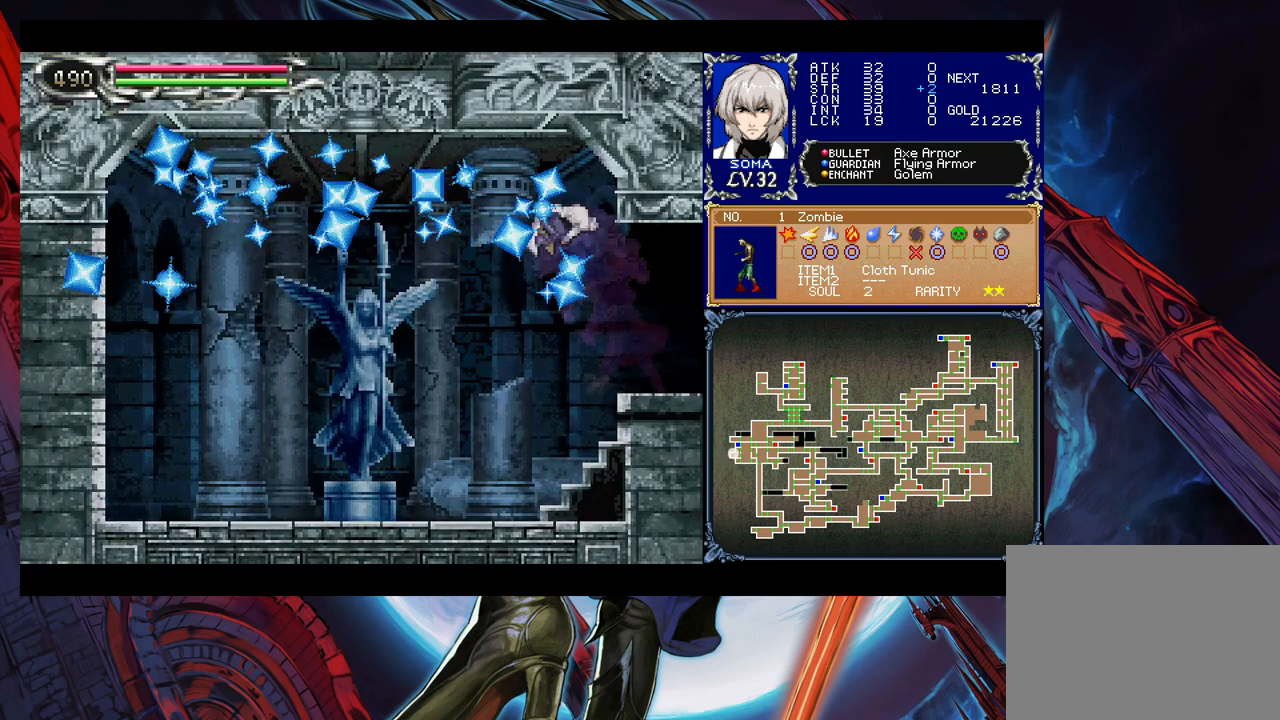
{"buttons": [], "left_stick": "up", "events": [[33, "B", "down"], [133, "B", "up"], [317, "left_stick", "center"], [383, "left_stick", "up"]]}
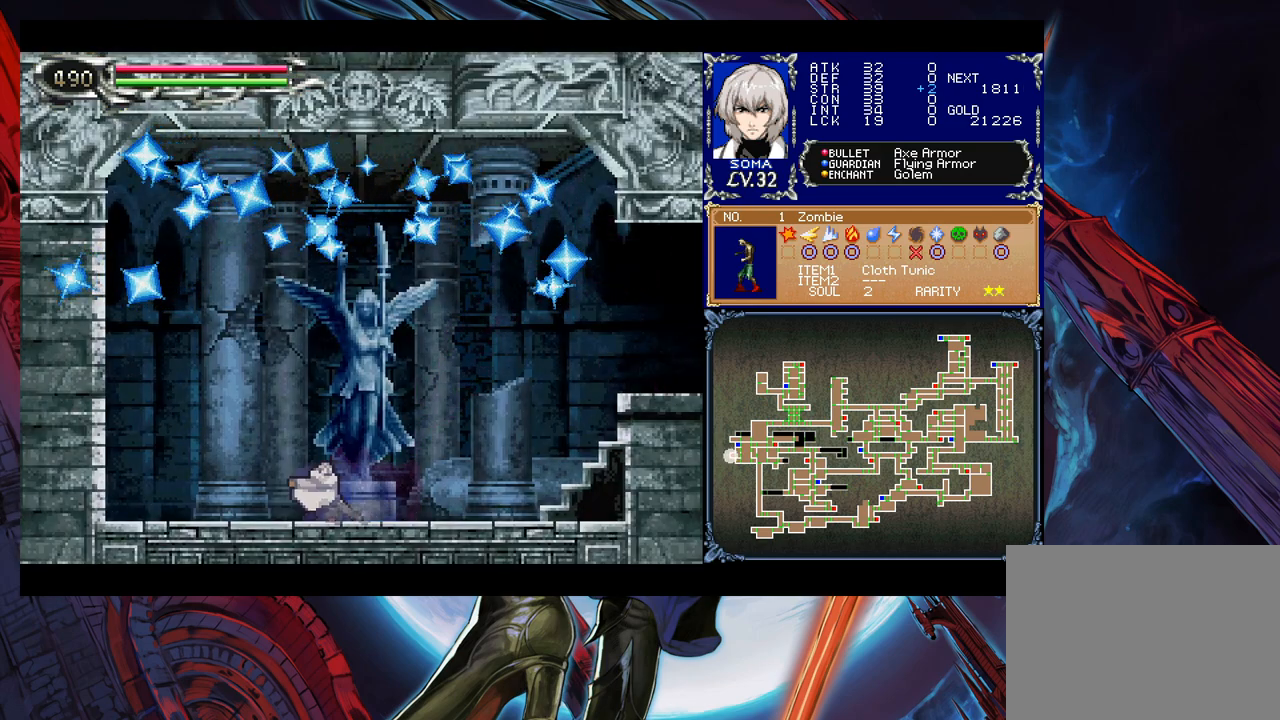
{"buttons": [], "left_stick": "up-right", "events": [[17, "left_stick", "center"], [233, "left_stick", "right"], [483, "left_stick", "up-right"]]}
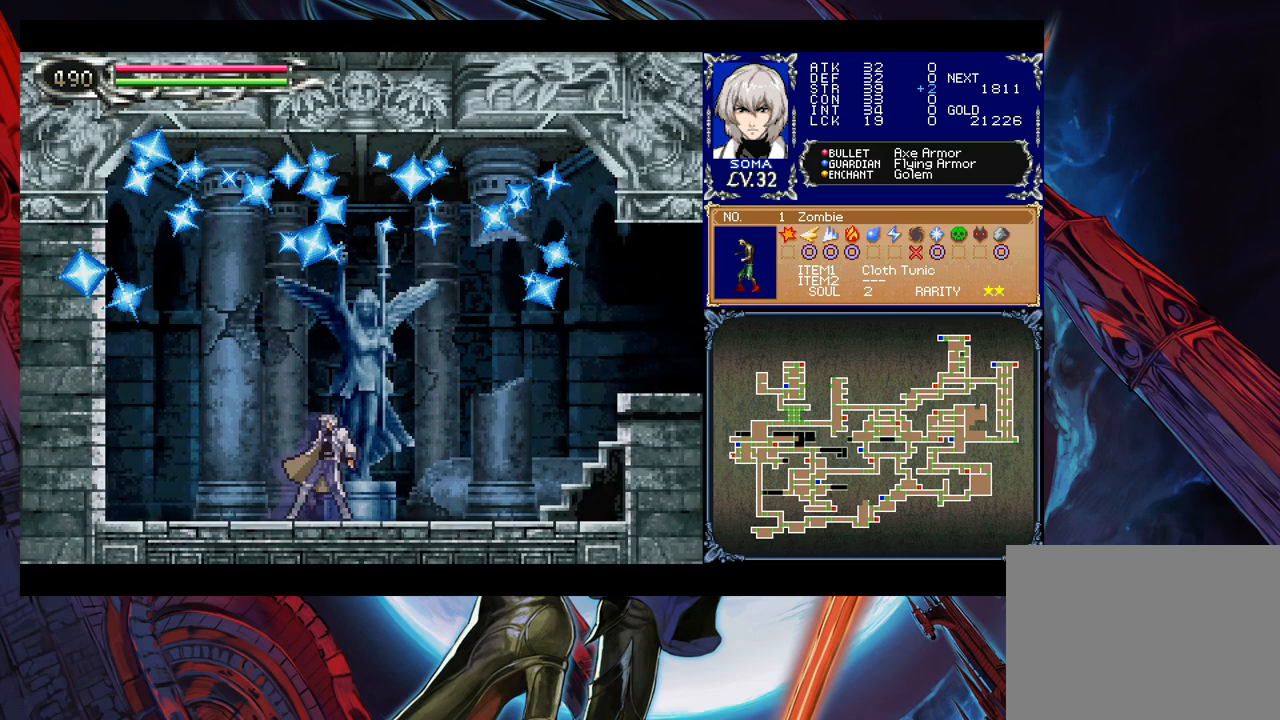
{"buttons": [], "left_stick": "center", "events": [[133, "left_stick", "center"]]}
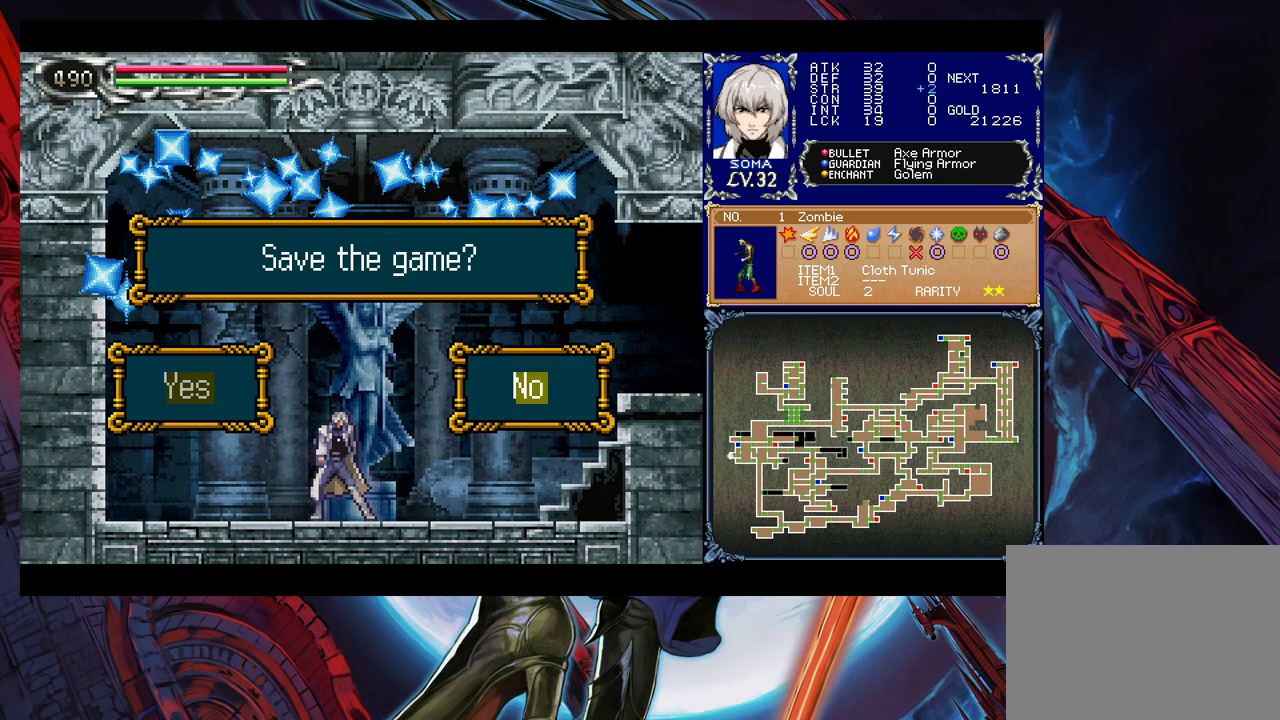
{"buttons": [], "left_stick": "center", "events": [[83, "left_stick", "left"], [133, "A", "down"], [183, "left_stick", "center"], [217, "A", "up"]]}
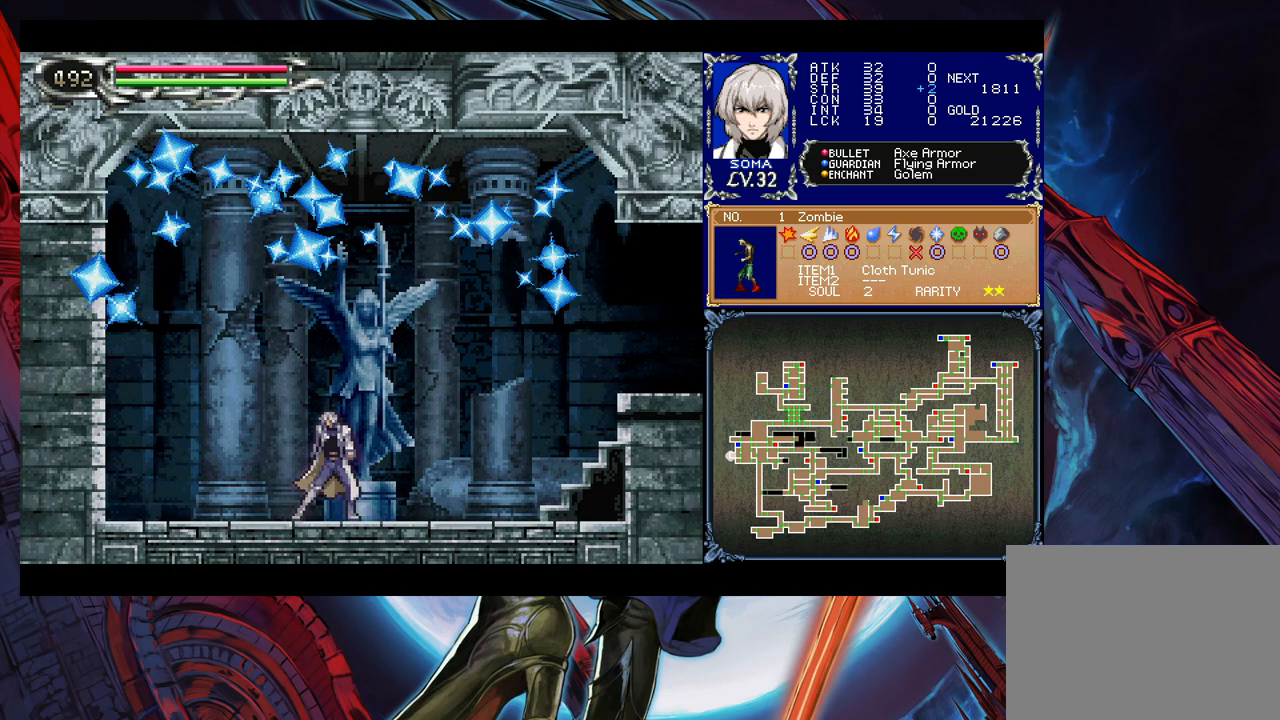
{"buttons": [], "left_stick": "center", "events": []}
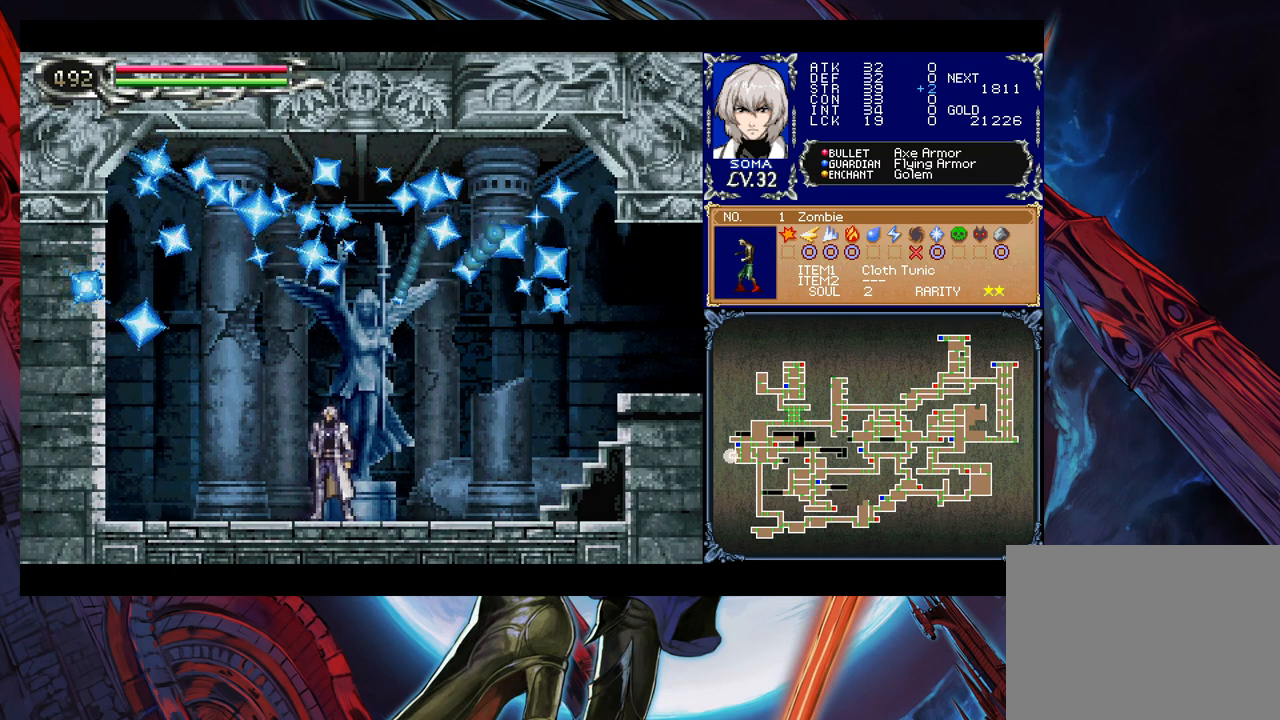
{"buttons": [], "left_stick": "center", "events": []}